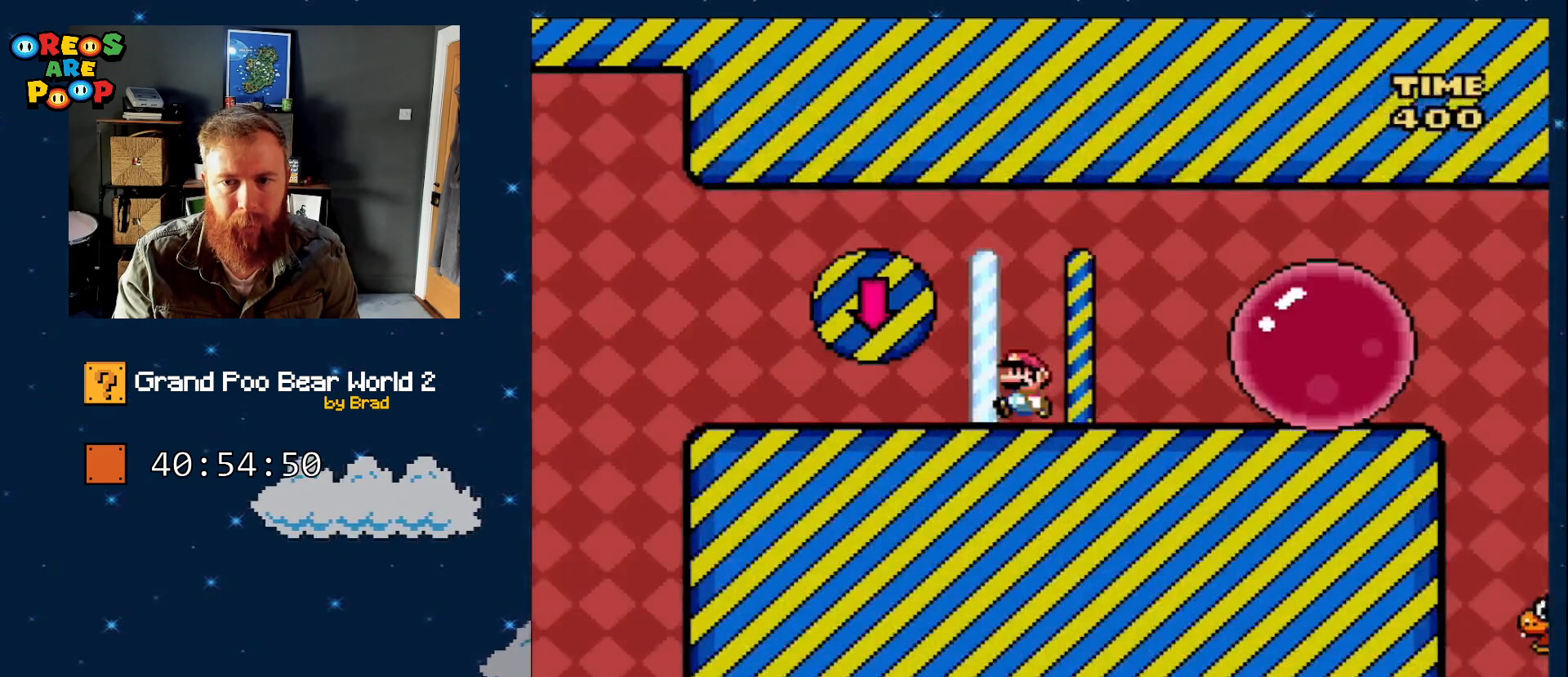
Gameplay with a controller (Nintendo layout); each line is a JSON object with the inputs held at the frame after it. "events" lists button and stick changes between this image and that frame as [ms after this image, input, new state], when the widget could be followed in between. Not read: L1 L3 R1 R3 SELECT START.
{"buttons": ["A", "X", "DPAD_RIGHT"], "events": [[183, "A", "down"], [217, "DPAD_LEFT", "up"], [250, "DPAD_RIGHT", "down"]]}
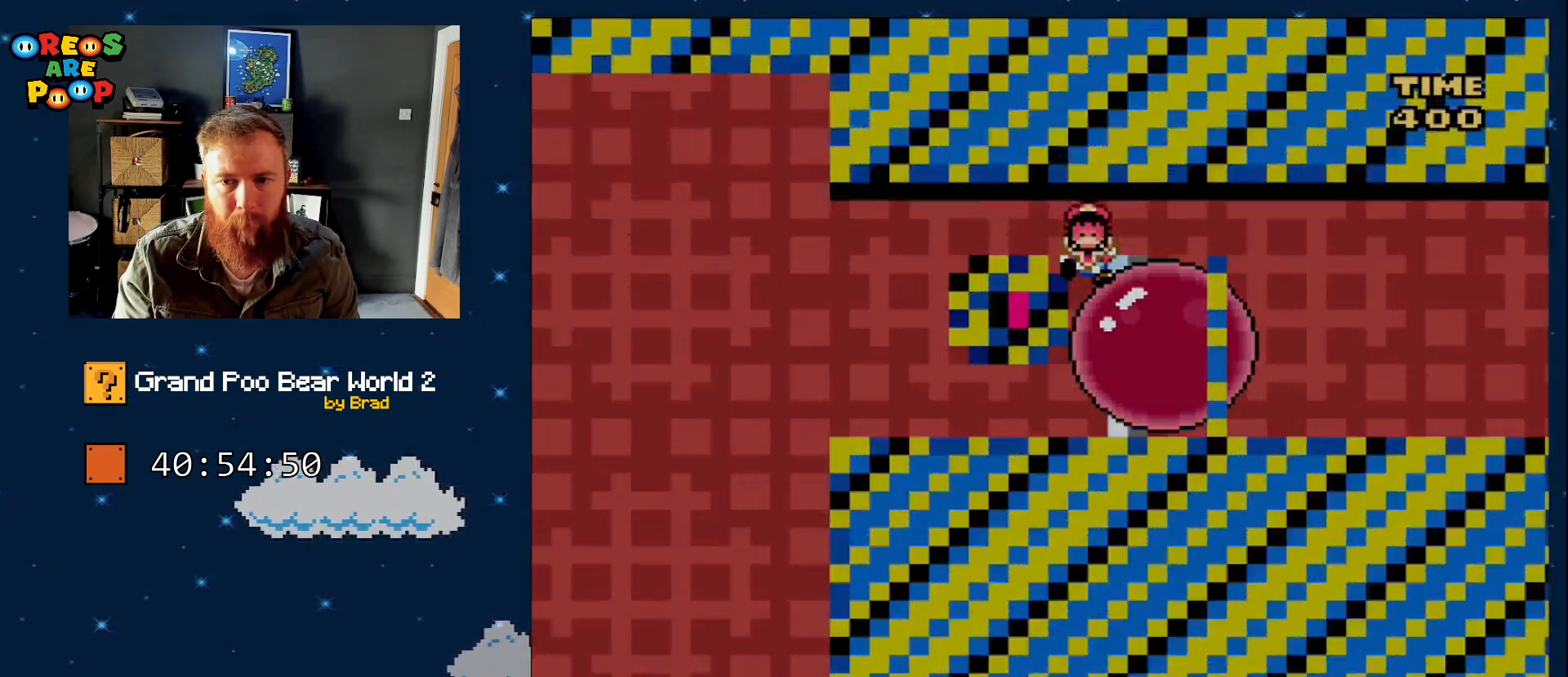
{"buttons": ["B", "Y", "DPAD_RIGHT"], "events": [[100, "A", "up"], [183, "X", "up"], [233, "Y", "down"], [467, "B", "down"]]}
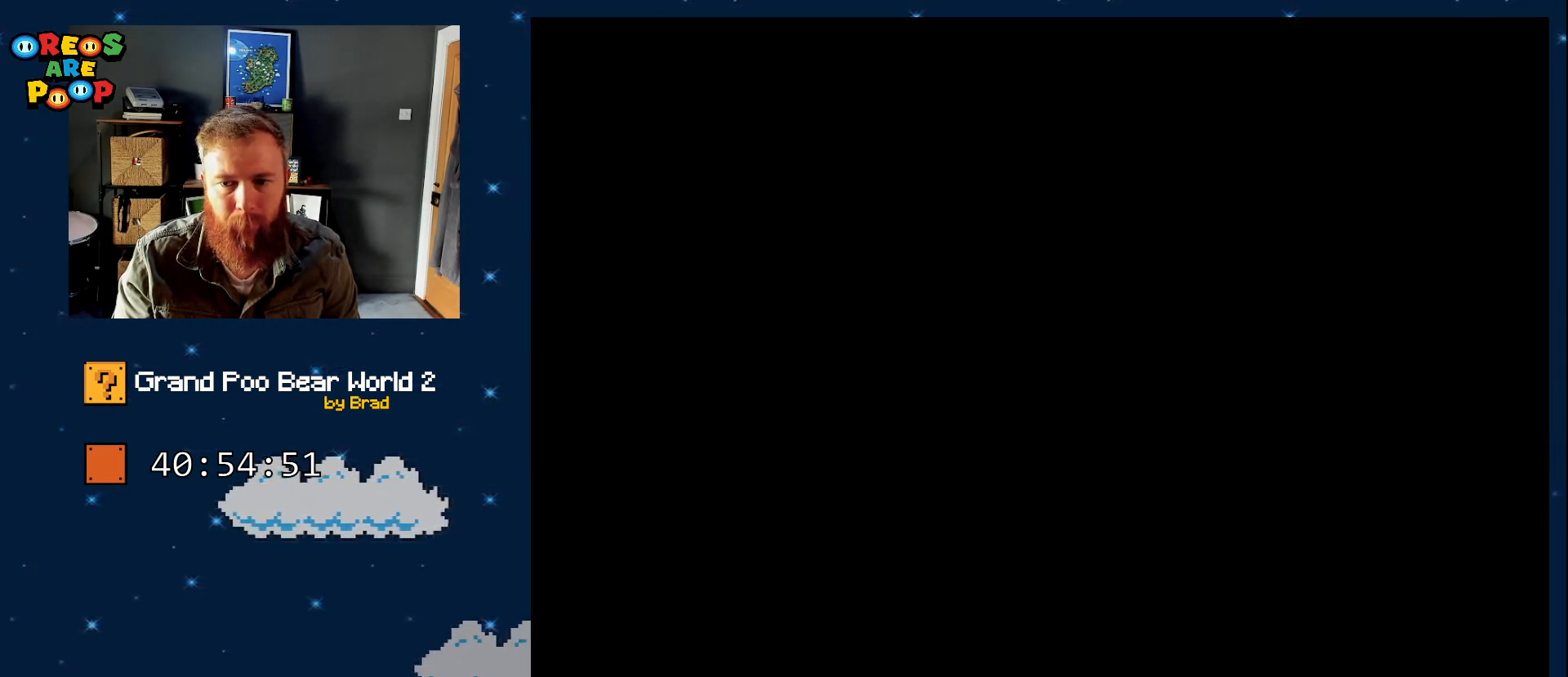
{"buttons": ["B", "Y"], "events": [[17, "DPAD_RIGHT", "up"], [33, "B", "up"], [117, "B", "down"], [367, "B", "up"], [417, "B", "down"]]}
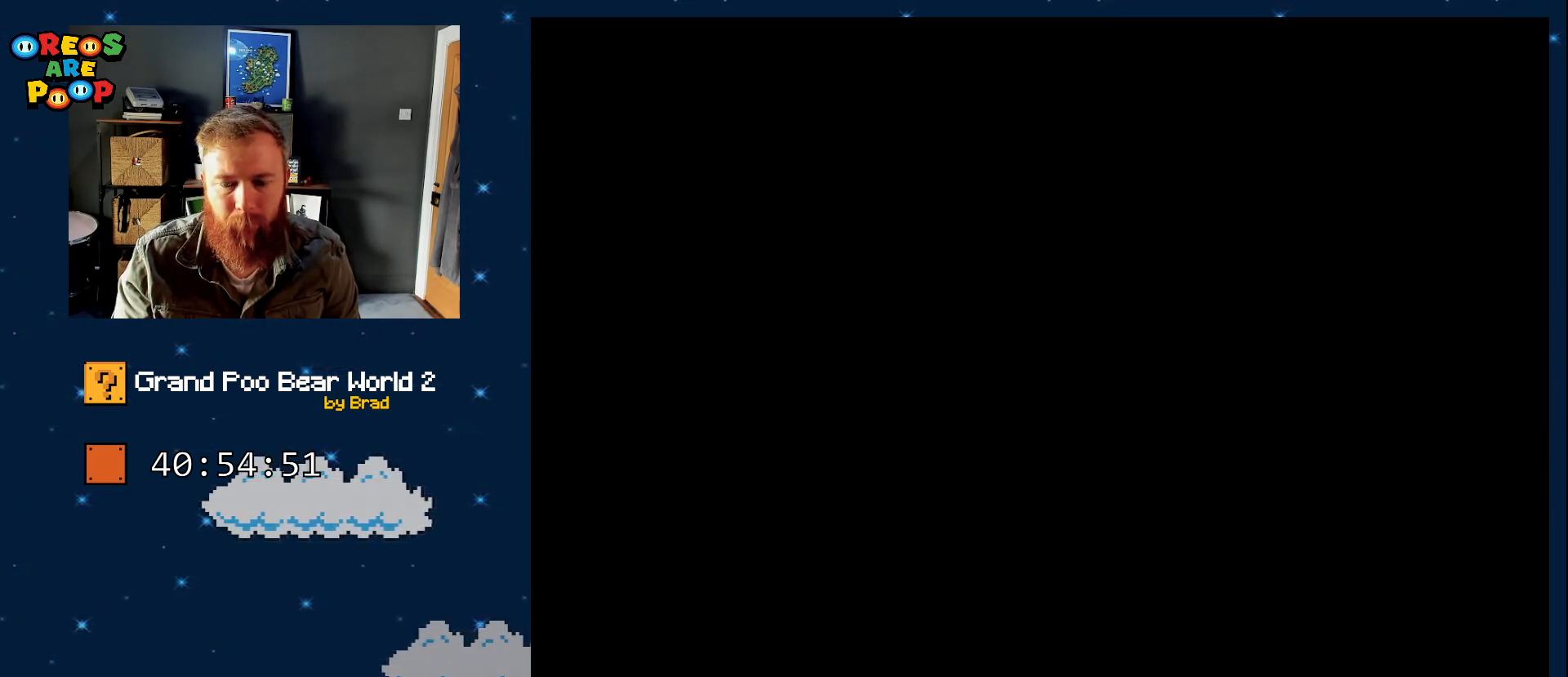
{"buttons": ["Y"], "events": [[50, "B", "up"], [250, "B", "down"], [400, "B", "up"], [400, "Y", "up"], [500, "Y", "down"]]}
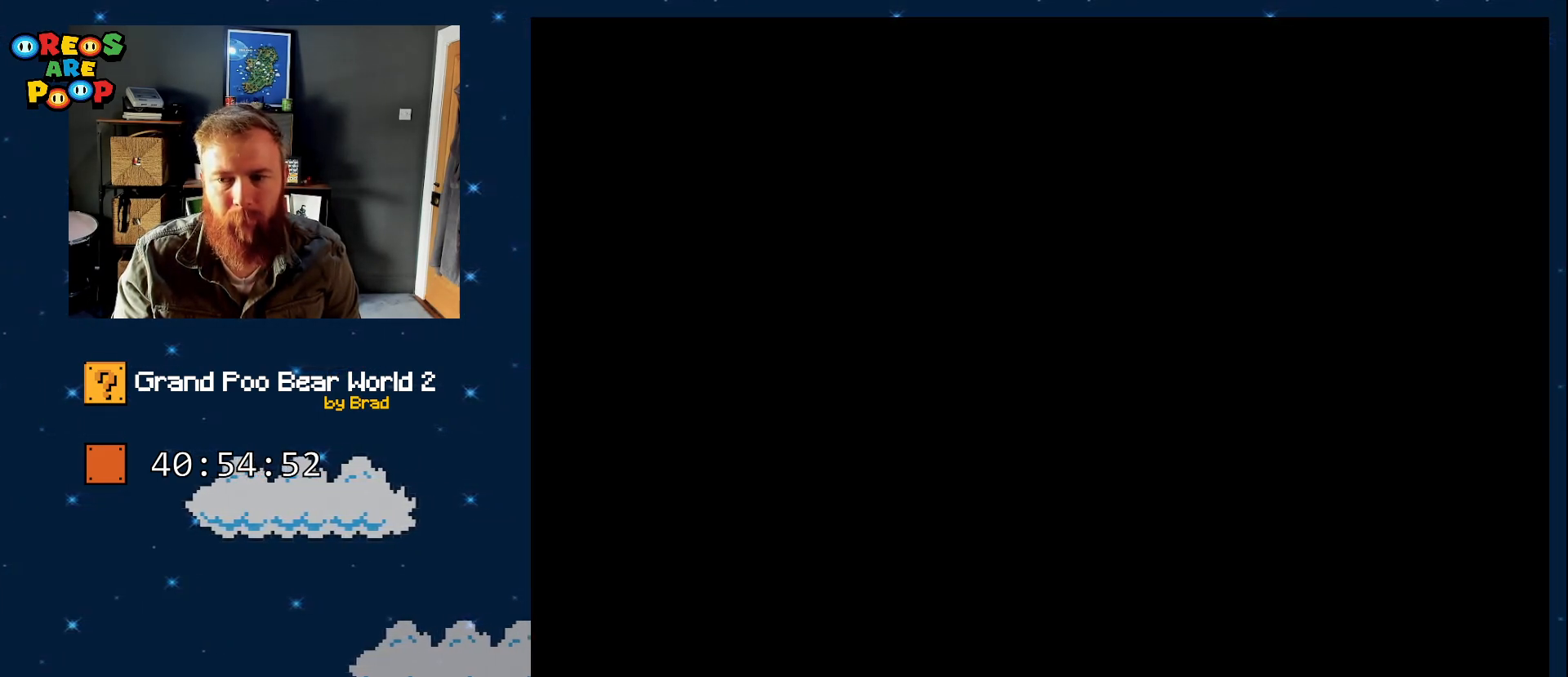
{"buttons": ["DPAD_DOWN"], "events": [[17, "B", "down"], [217, "B", "up"], [217, "Y", "up"], [383, "DPAD_DOWN", "down"]]}
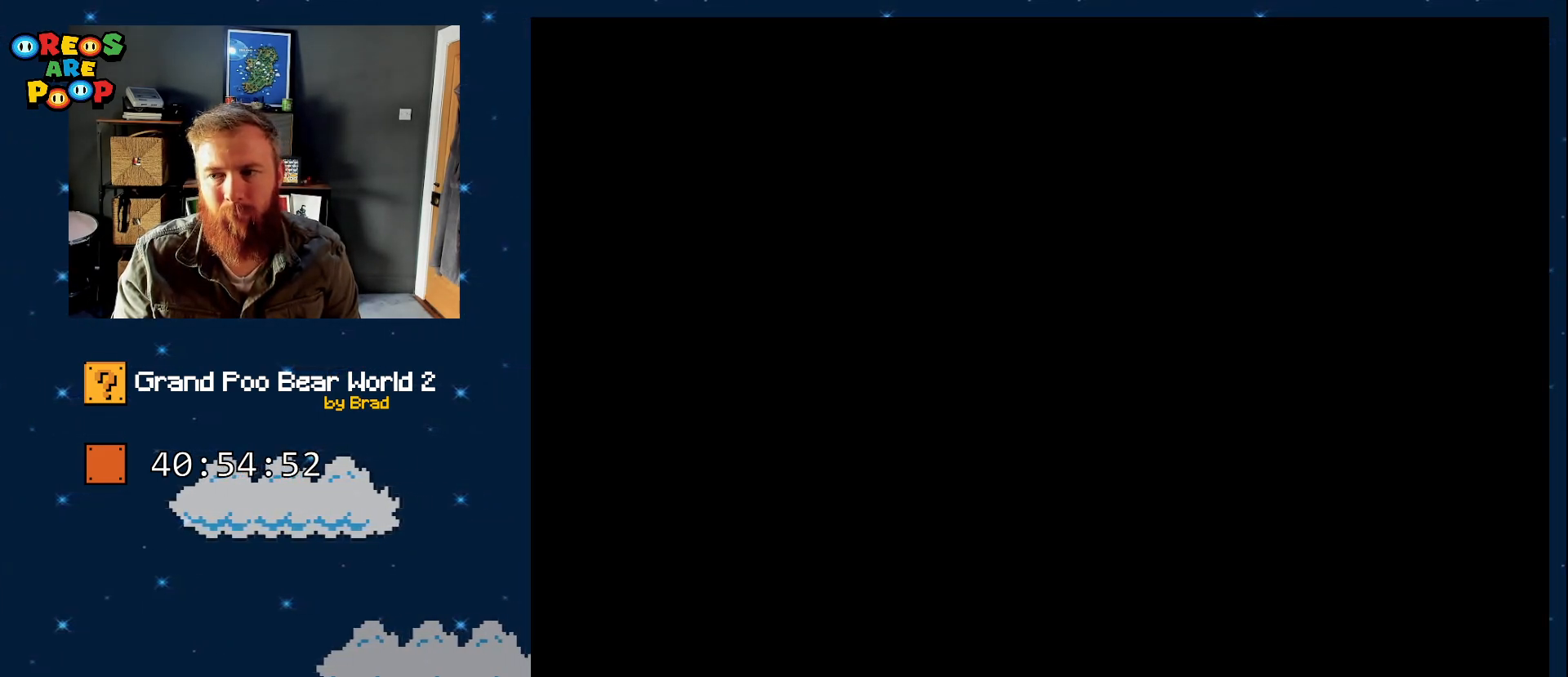
{"buttons": ["Y"]}
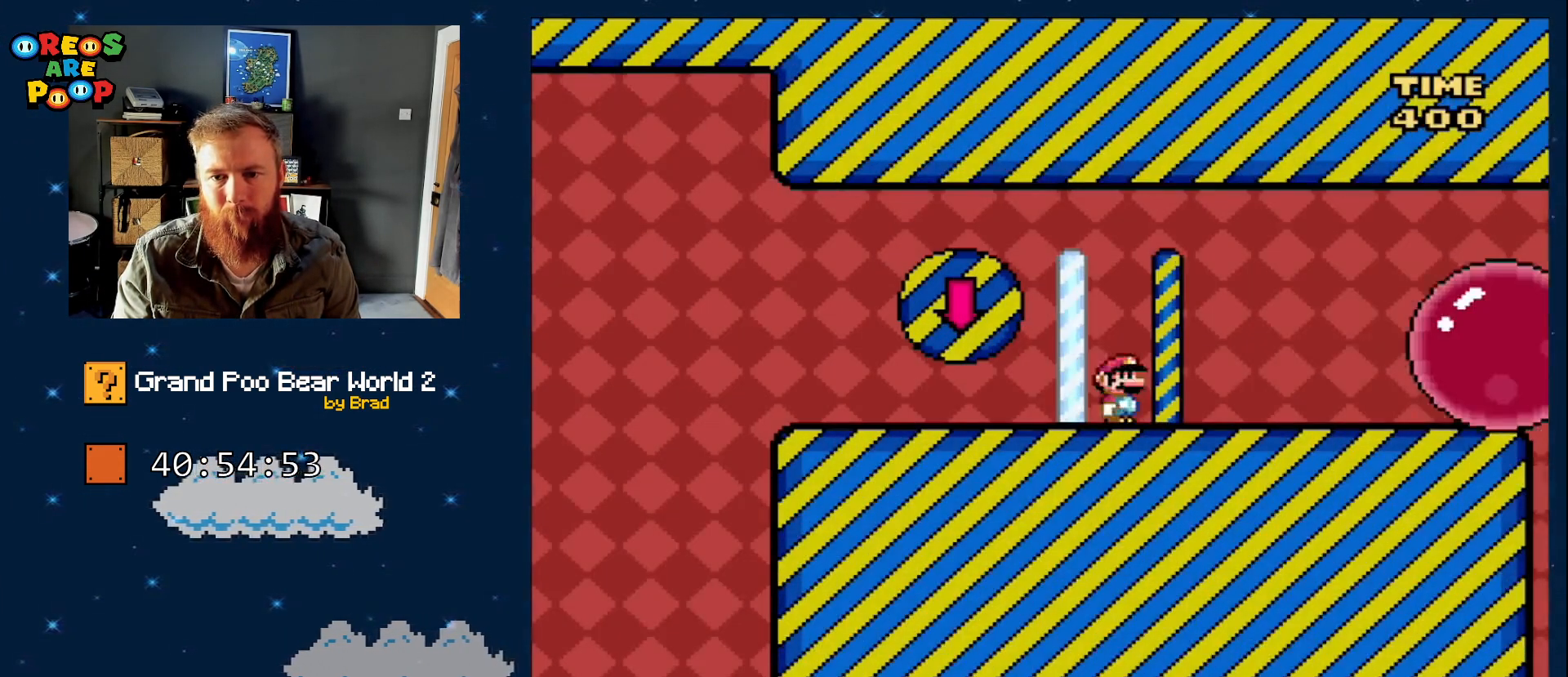
{"buttons": ["A", "X", "DPAD_RIGHT"], "events": [[67, "DPAD_LEFT", "down"], [217, "B", "down"], [283, "X", "down"], [317, "A", "down"], [317, "B", "up"], [317, "Y", "up"], [350, "DPAD_LEFT", "up"], [367, "DPAD_RIGHT", "down"]]}
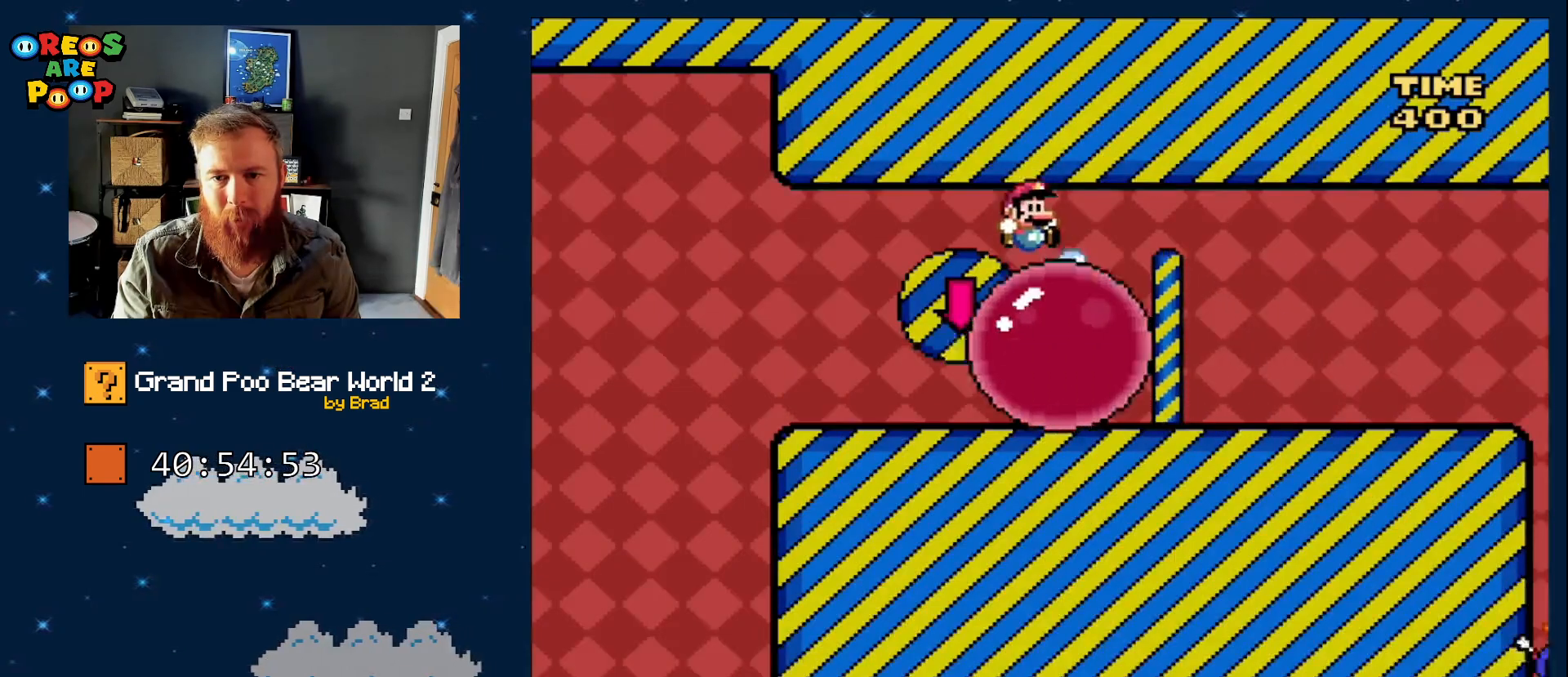
{"buttons": [], "events": [[300, "A", "up"], [400, "X", "up"], [450, "DPAD_RIGHT", "up"]]}
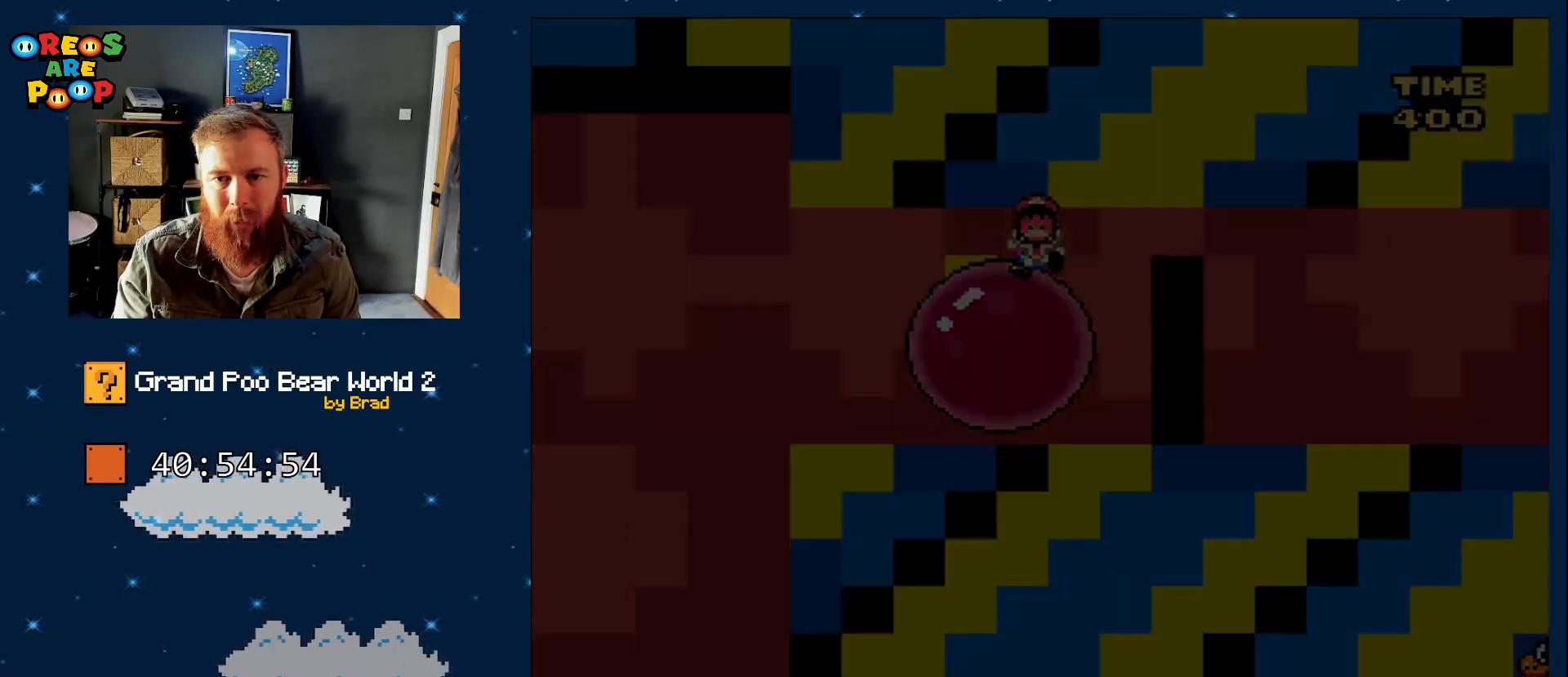
{"buttons": [], "events": [[17, "A", "down"], [200, "A", "up"], [233, "A", "down"], [300, "A", "up"]]}
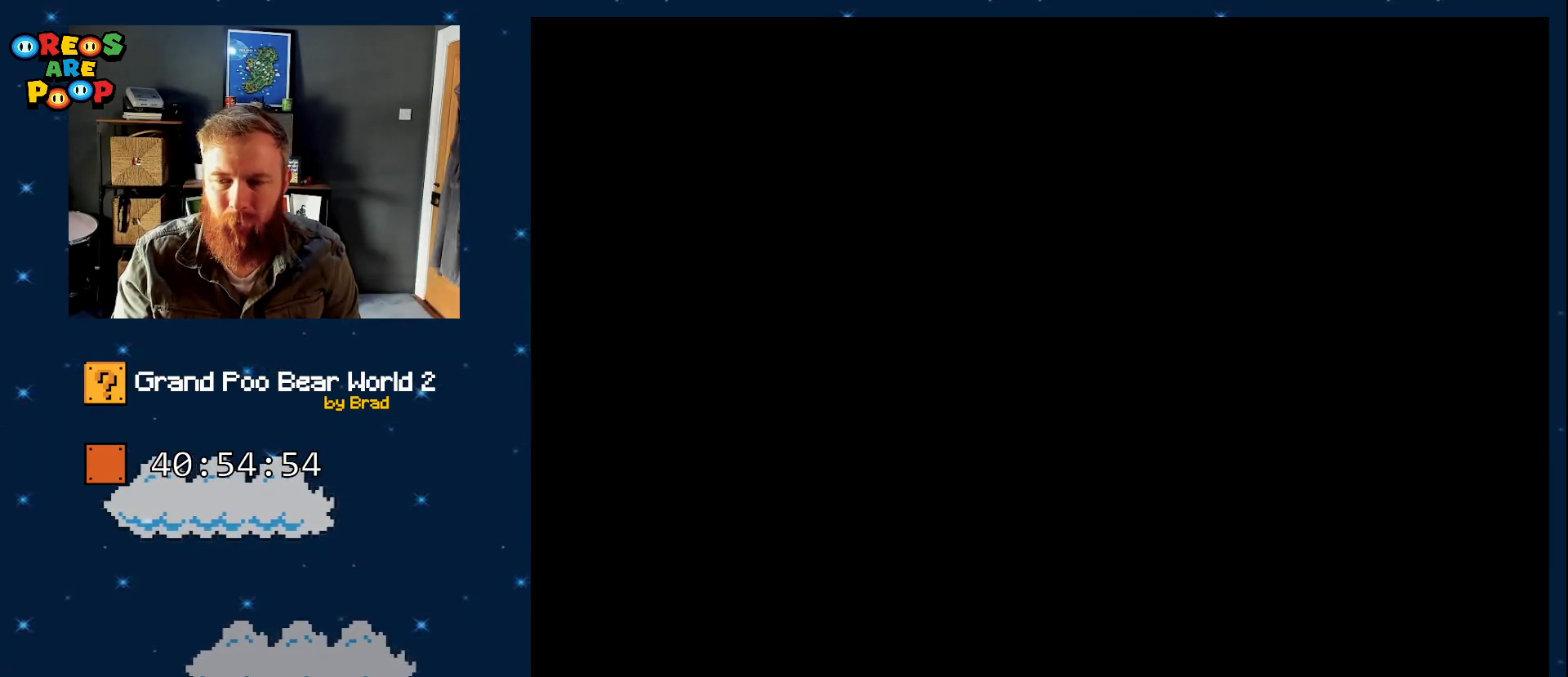
{"buttons": ["X"], "events": [[100, "B", "down"], [100, "Y", "down"], [150, "Y", "up"], [250, "B", "up"], [350, "X", "down"]]}
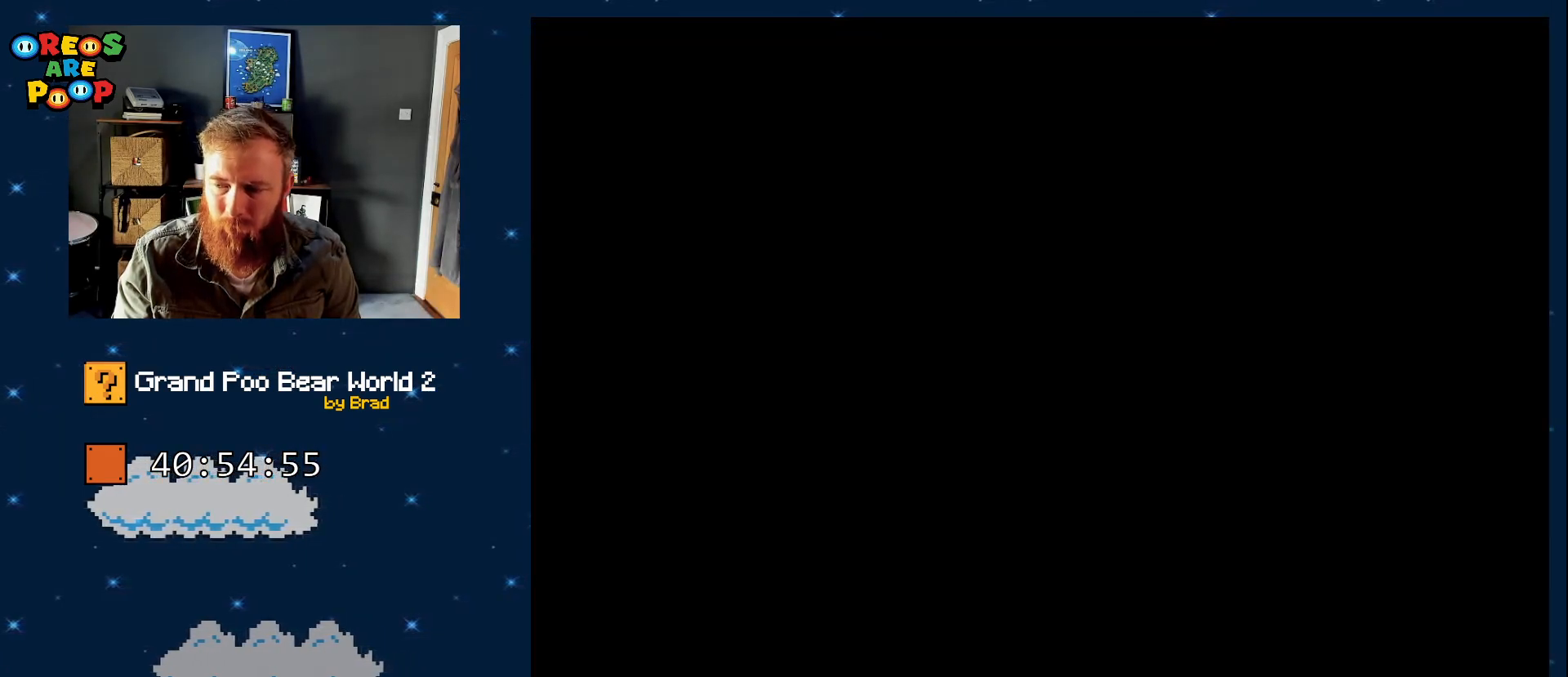
{"buttons": ["X"], "events": [[333, "X", "up"], [400, "X", "down"]]}
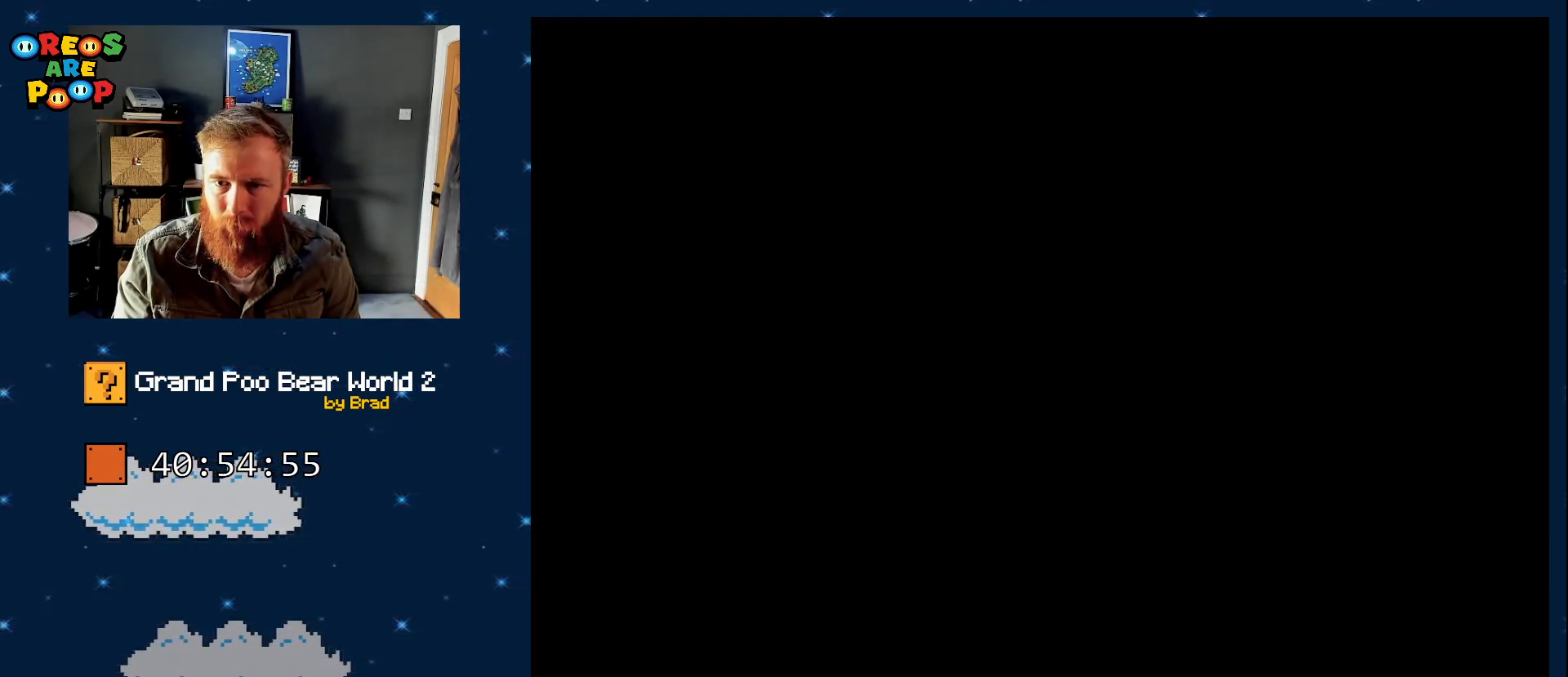
{"buttons": ["X", "DPAD_LEFT"], "events": [[250, "X", "up"], [300, "DPAD_LEFT", "down"], [350, "Y", "down"], [367, "Y", "up"], [500, "X", "down"]]}
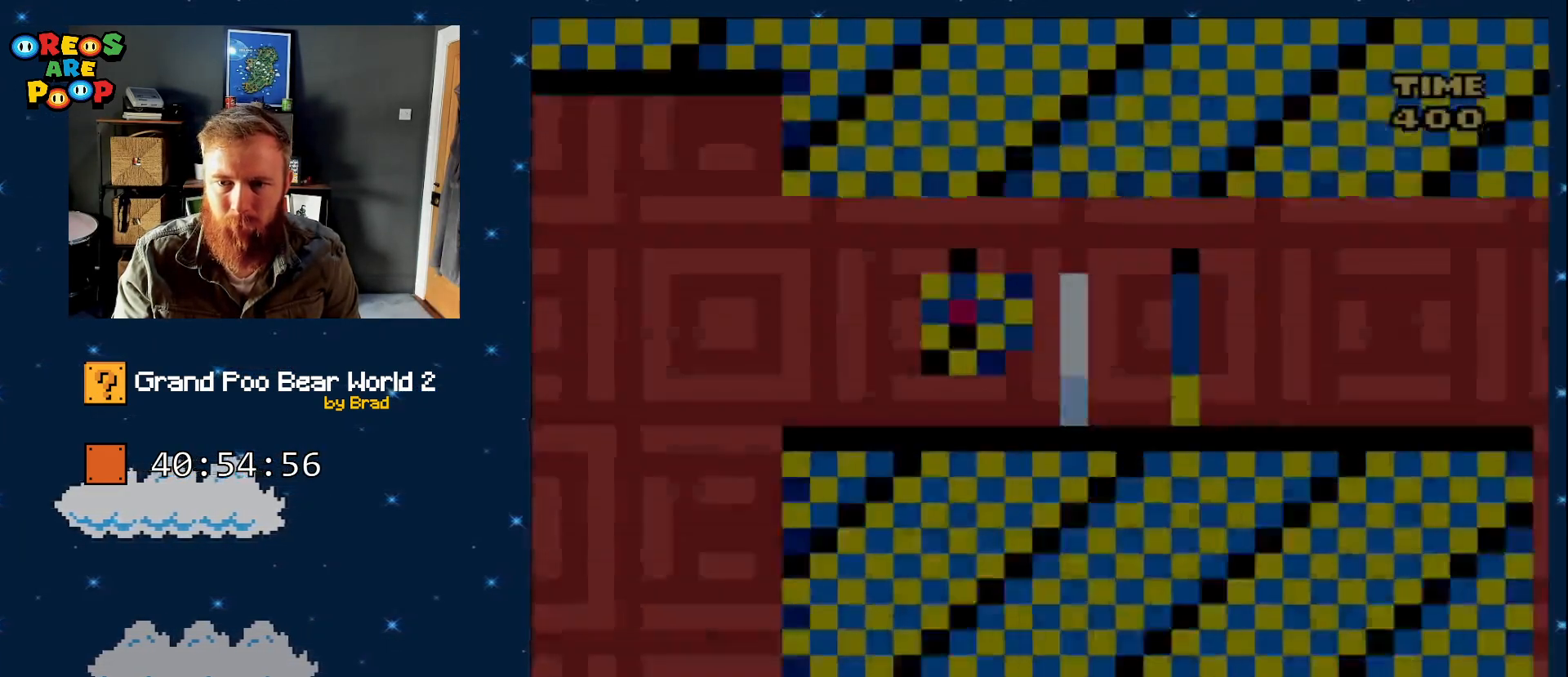
{"buttons": ["A", "X", "DPAD_RIGHT"], "events": [[400, "A", "down"], [483, "DPAD_LEFT", "up"], [483, "DPAD_RIGHT", "down"]]}
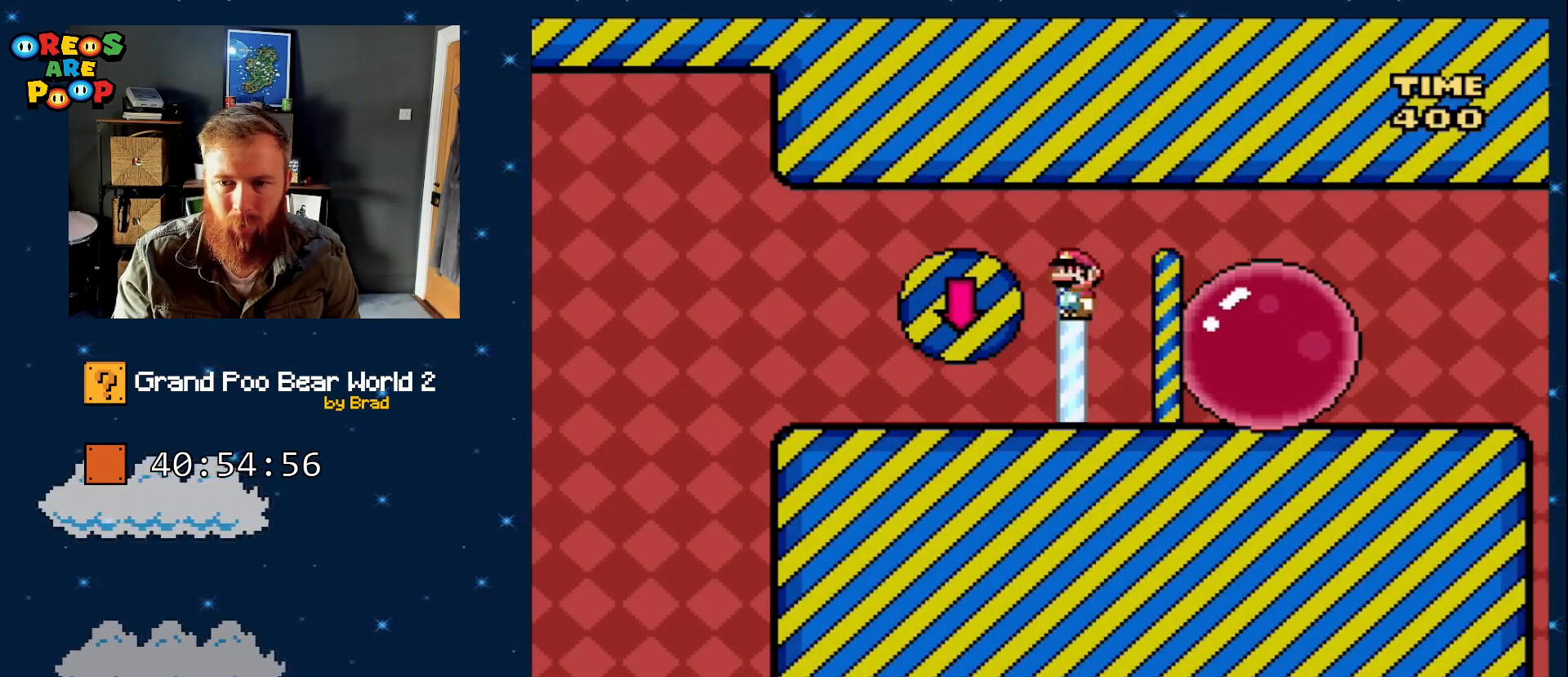
{"buttons": ["Y", "DPAD_RIGHT"], "events": [[317, "A", "up"], [400, "X", "up"], [400, "Y", "down"]]}
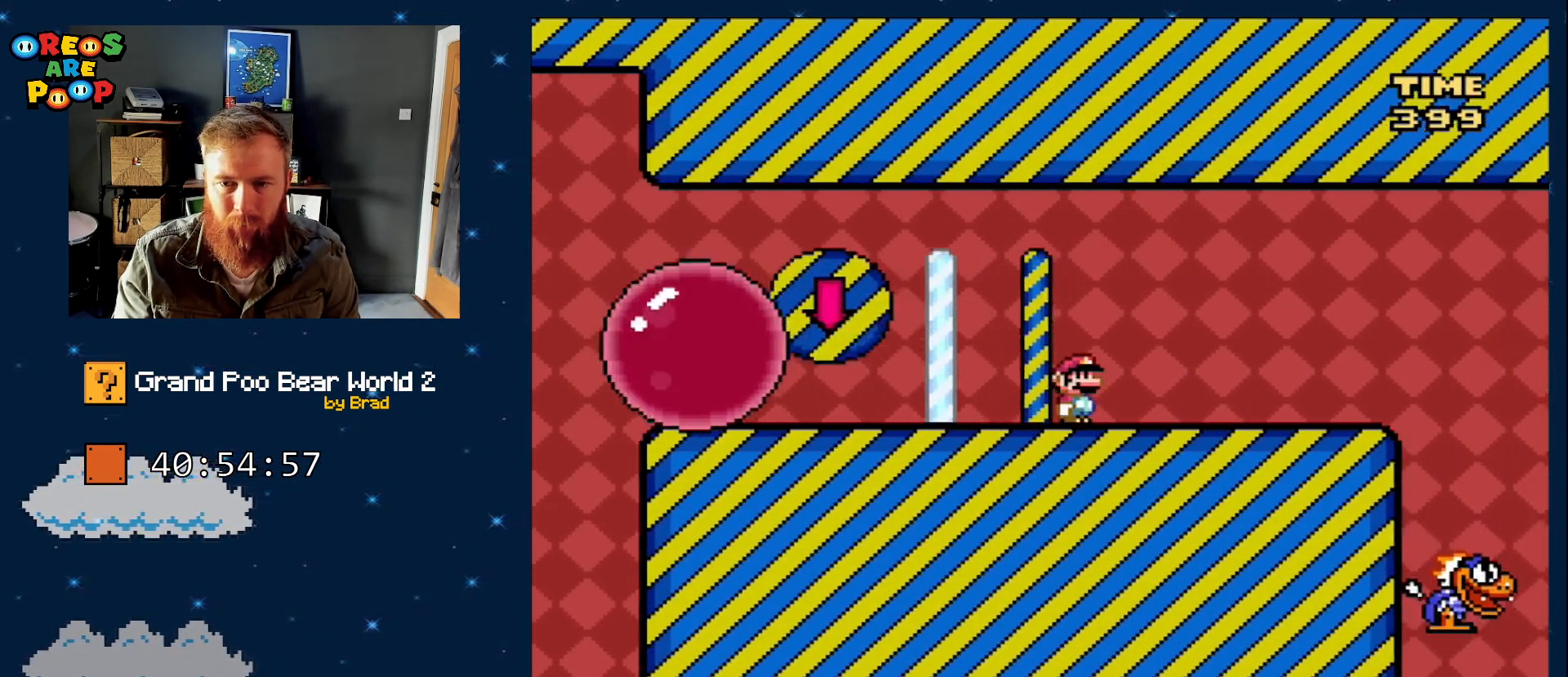
{"buttons": ["Y", "DPAD_RIGHT"], "events": []}
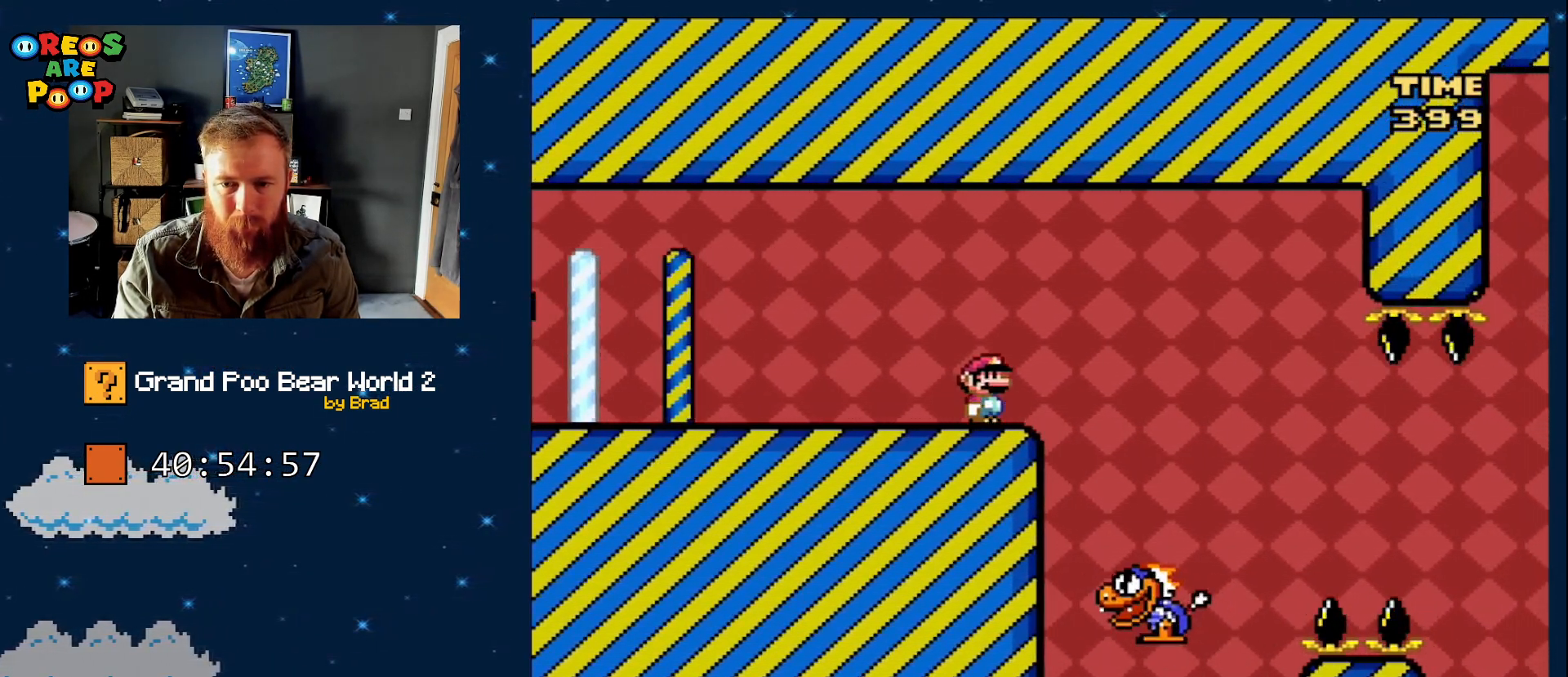
{"buttons": ["Y", "DPAD_RIGHT"], "events": [[217, "DPAD_LEFT", "down"], [217, "DPAD_RIGHT", "up"], [450, "DPAD_LEFT", "up"], [467, "DPAD_RIGHT", "down"]]}
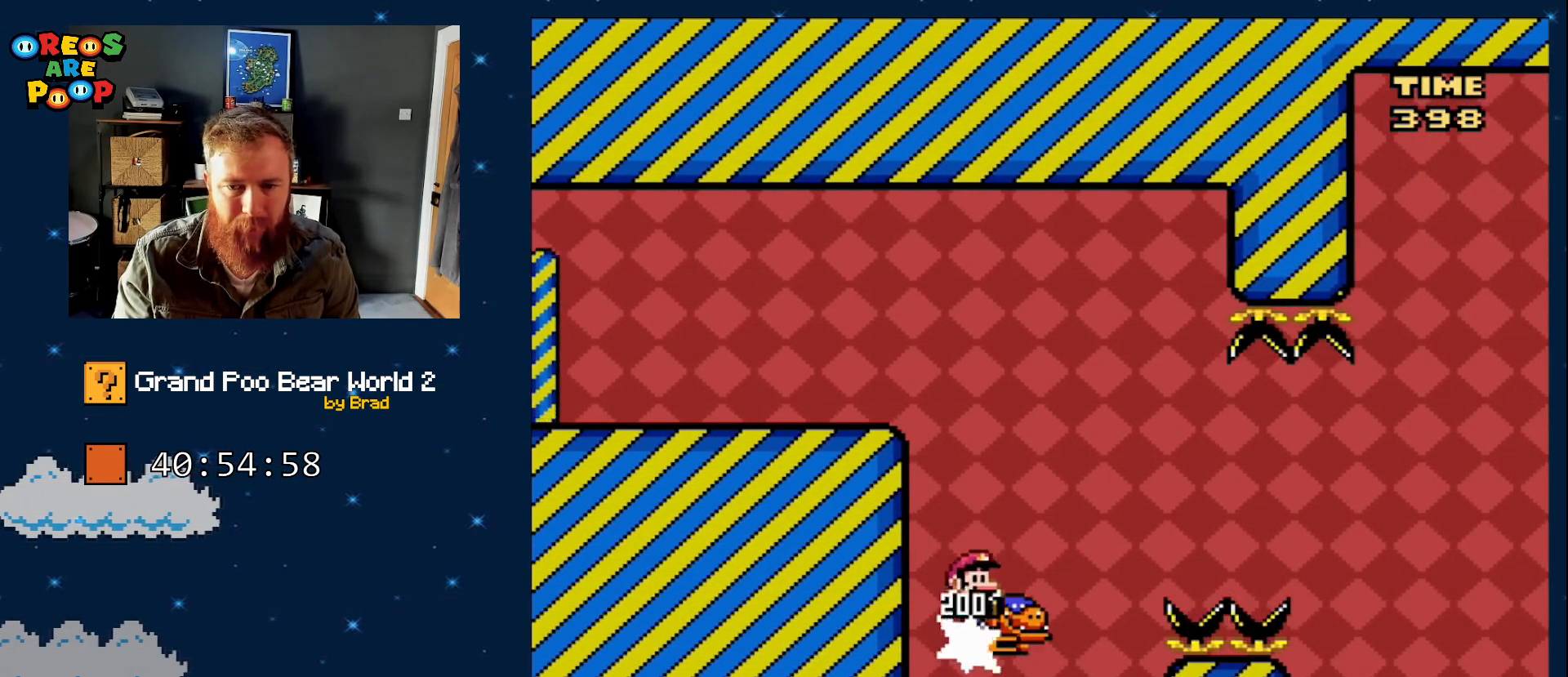
{"buttons": ["B", "Y", "DPAD_LEFT"], "events": [[150, "DPAD_RIGHT", "up"], [367, "DPAD_LEFT", "down"], [433, "B", "down"]]}
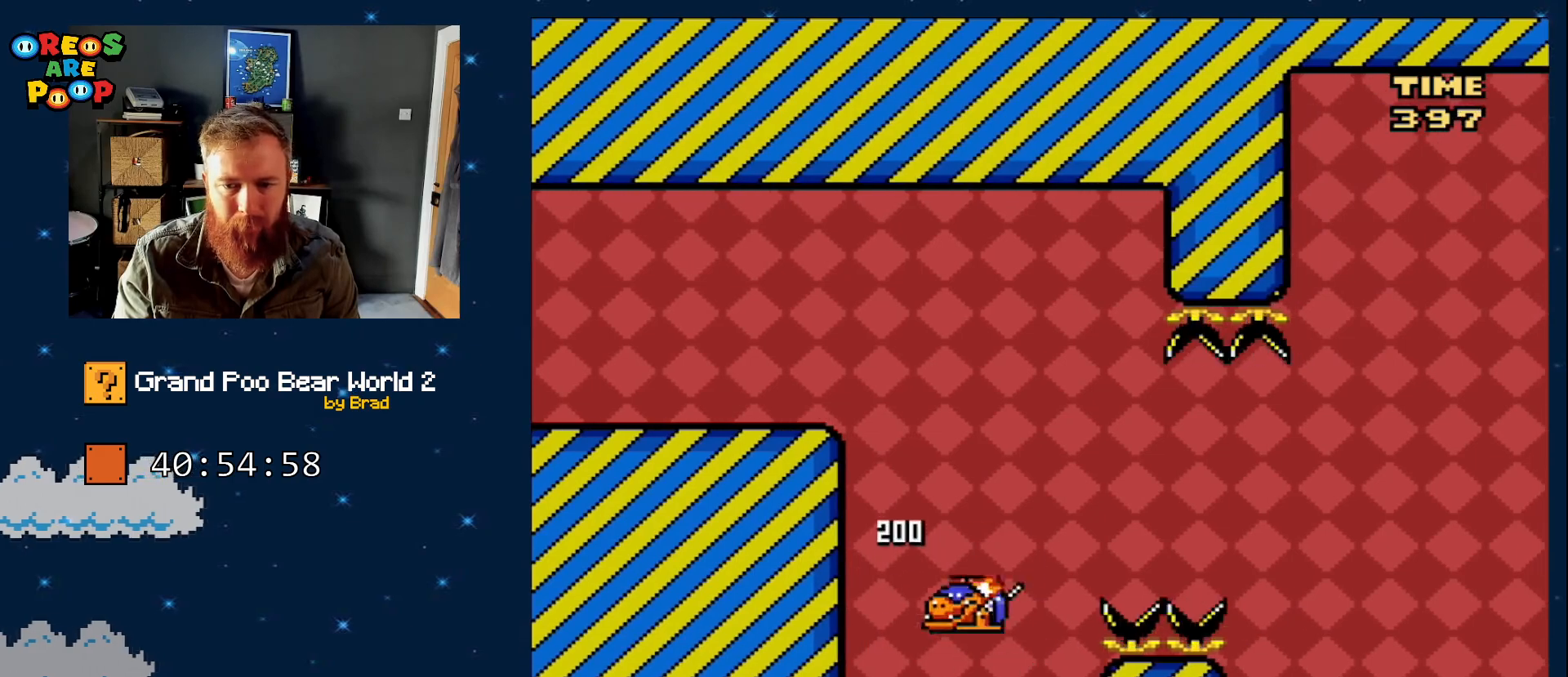
{"buttons": ["Y", "DPAD_LEFT"], "events": [[17, "DPAD_LEFT", "up"], [17, "DPAD_RIGHT", "down"], [250, "DPAD_RIGHT", "up"], [250, "Y", "up"], [317, "DPAD_LEFT", "down"], [467, "B", "up"], [467, "Y", "down"]]}
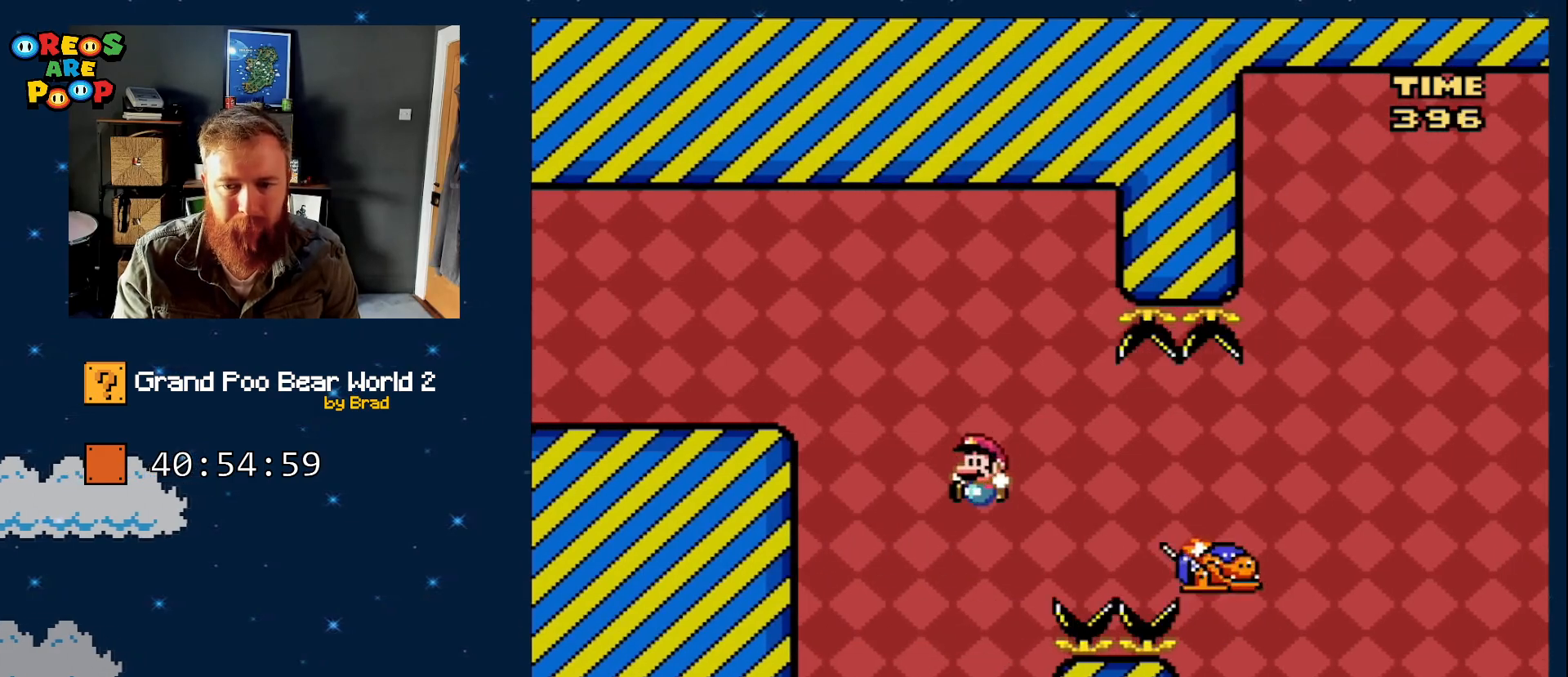
{"buttons": ["Y"], "events": [[200, "DPAD_LEFT", "up"], [317, "DPAD_RIGHT", "down"], [400, "DPAD_RIGHT", "up"]]}